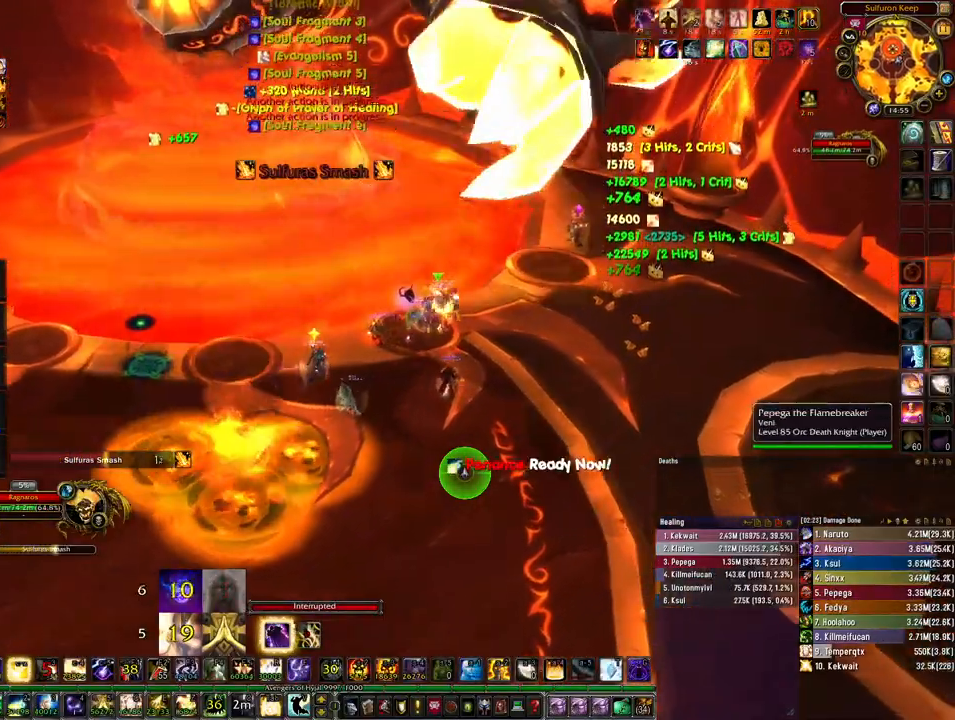
Gameplay with keyboard and mouse; each line is a JSON object with the keys and mouse buttons held at the frame after it. "events" lists presses ("down") and releases ("up") of "1", "2", "3", "4", "5", "a", "alt", "b", "c", "ctrl", "d", "e", "f", "g", "q", "r", "s", "shift", "space", "t", "tab", "tilde", "v", "w", "x", "z", "mouse_left", "mouse_wheel", "mouse_right", "mouse_mb4" and "mouse_mb5" between this image and that frame as [ms after this image, input, new state], when the widget could be followed in between. "mouse_left", "mouse_wheel", "mouse_right", "mouse_mb4", "mouse_mb5" = the "left", "wheel", "right", "mb4", "mb5" buttons of the "mouse" list. No other keys are recorded. "wheel" means that the mouse wheel is clicked or scrolled. Mouse movement is not recorded.
{"keys": ["d", "w"], "mouse": [], "events": [[33, "2", "up"], [33, "ctrl", "up"], [167, "q", "down"], [300, "q", "up"], [300, "w", "up"], [333, "w", "down"], [400, "w", "up"], [433, "w", "down"]]}
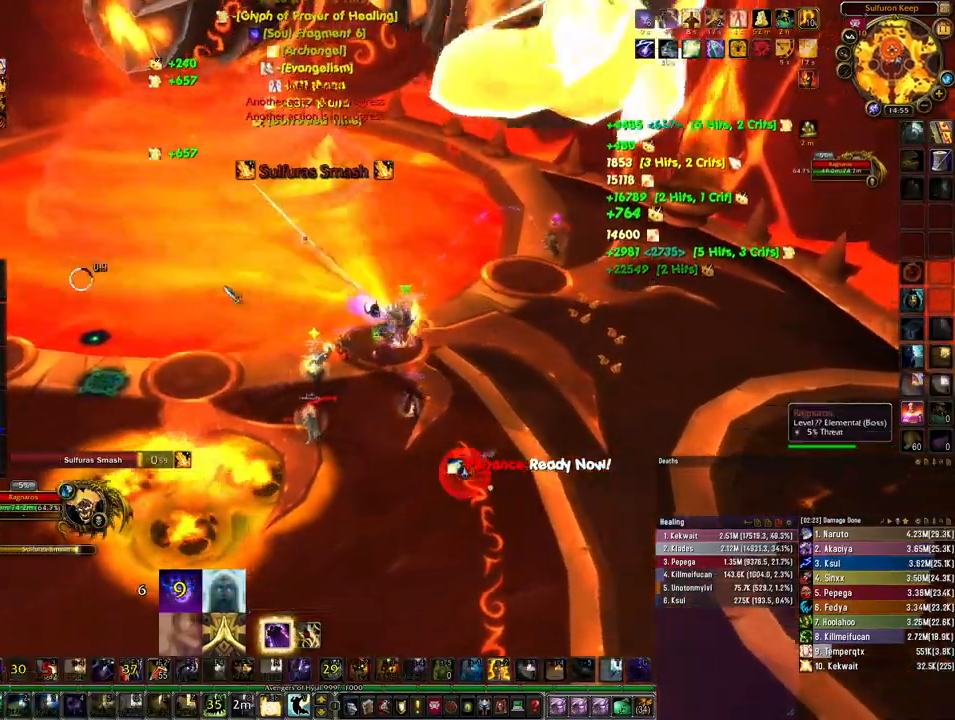
{"keys": ["d"], "mouse": ["right"], "events": [[167, "mouse_right", "down"], [200, "w", "up"]]}
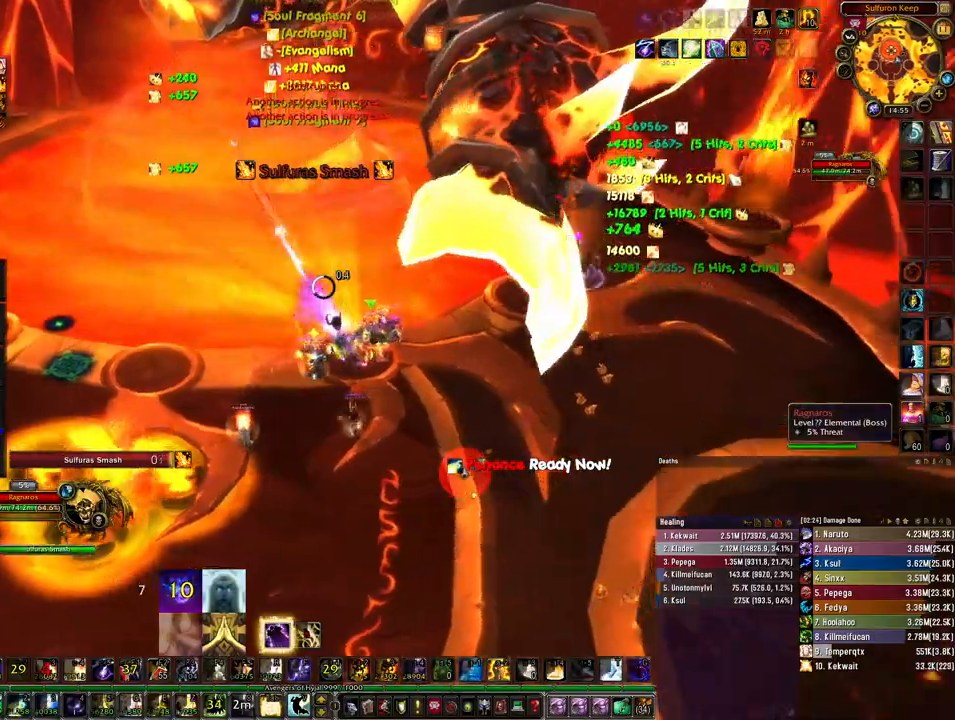
{"keys": ["ctrl"], "mouse": [], "events": [[67, "w", "down"], [433, "w", "up"], [467, "d", "up"], [500, "ctrl", "down"], [500, "mouse_right", "up"]]}
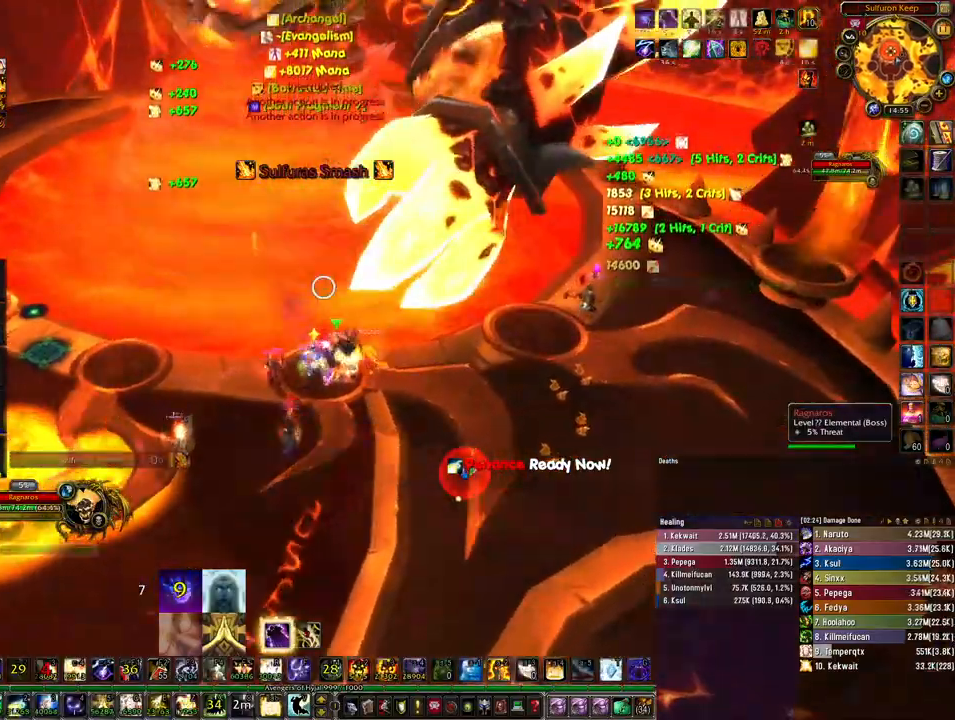
{"keys": ["ctrl"], "mouse": [], "events": [[133, "4", "down"], [233, "4", "up"], [333, "4", "down"], [400, "4", "up"]]}
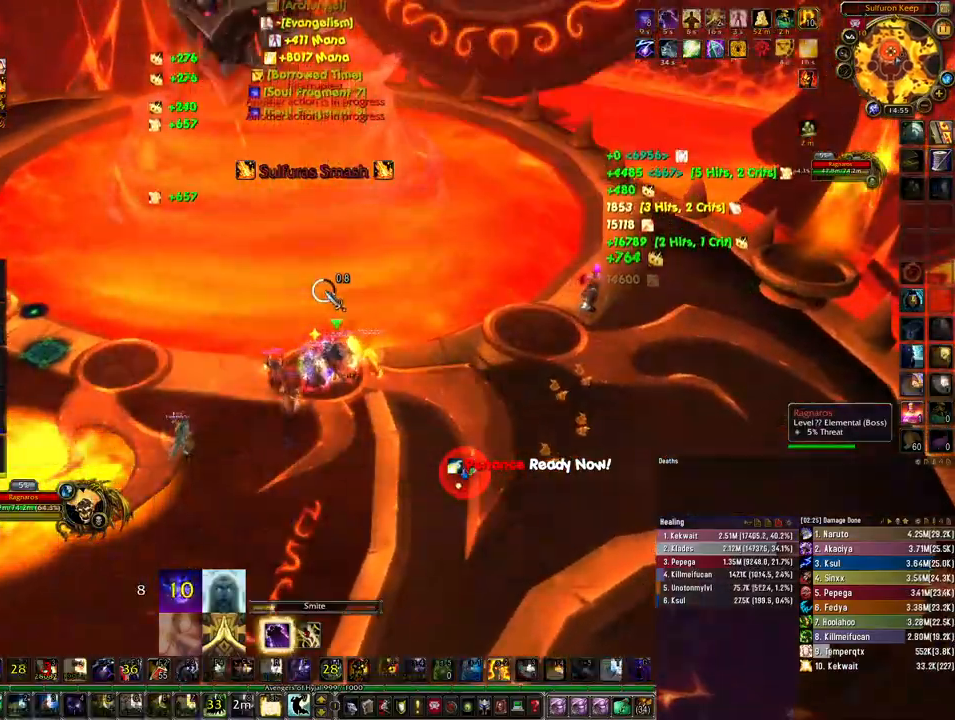
{"keys": ["ctrl"], "mouse": [], "events": []}
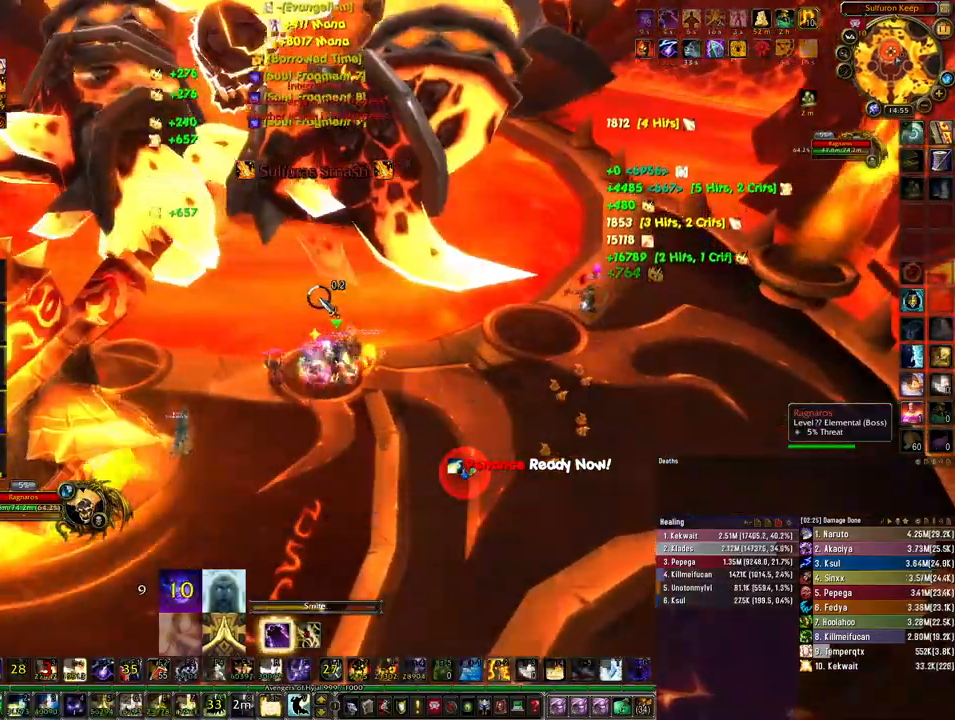
{"keys": ["ctrl"], "mouse": [], "events": []}
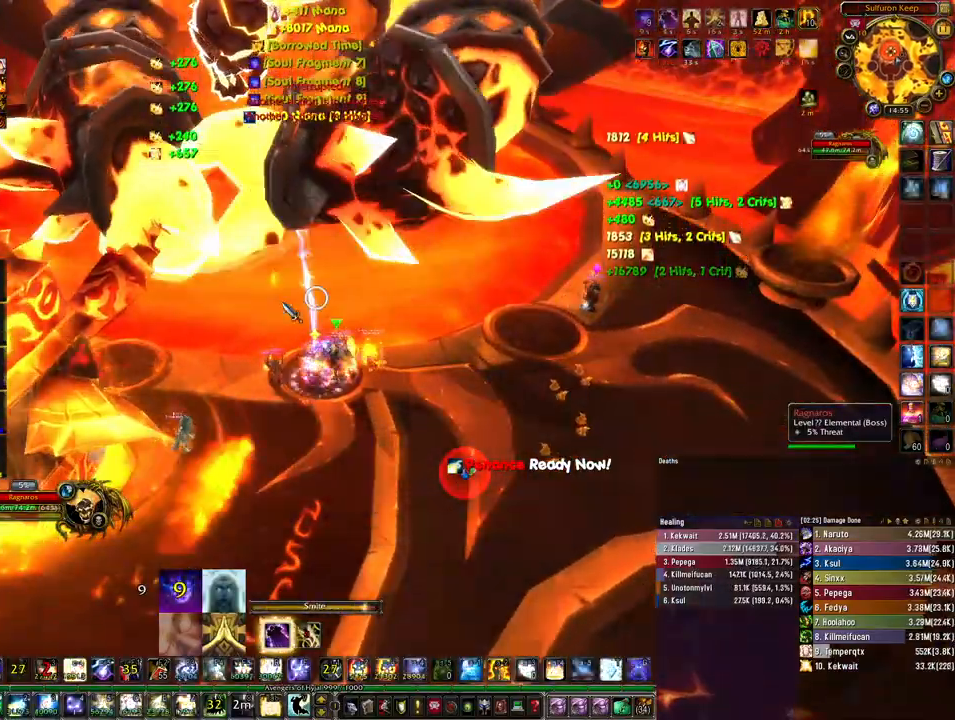
{"keys": [], "mouse": [], "events": [[100, "ctrl", "up"], [367, "z", "down"], [500, "z", "up"]]}
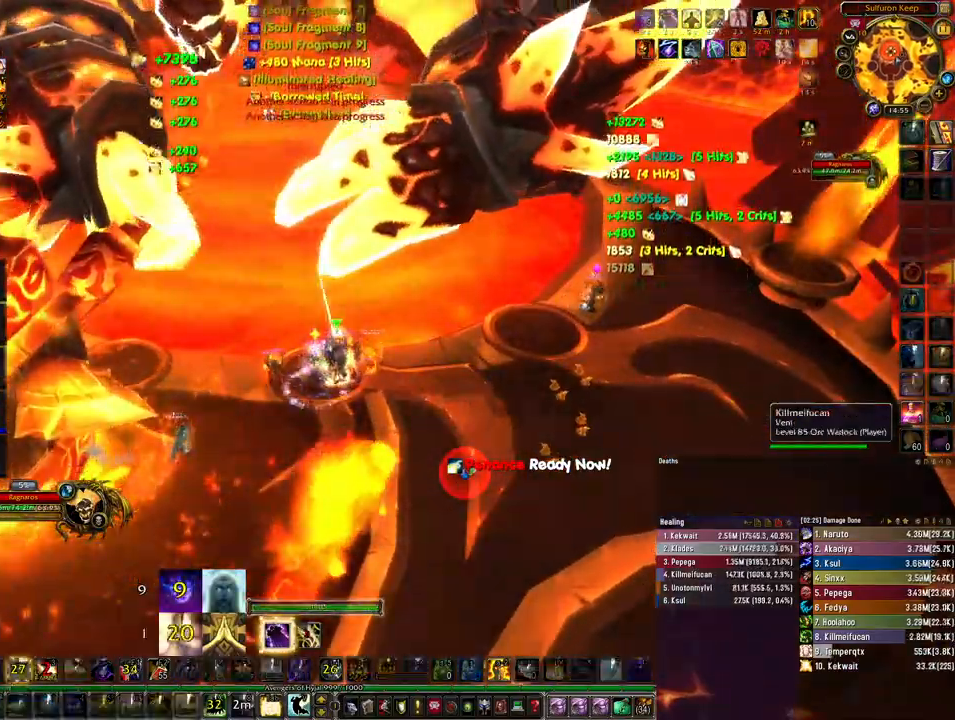
{"keys": ["ctrl"], "mouse": [], "events": [[233, "ctrl", "down"], [400, "4", "down"], [467, "4", "up"]]}
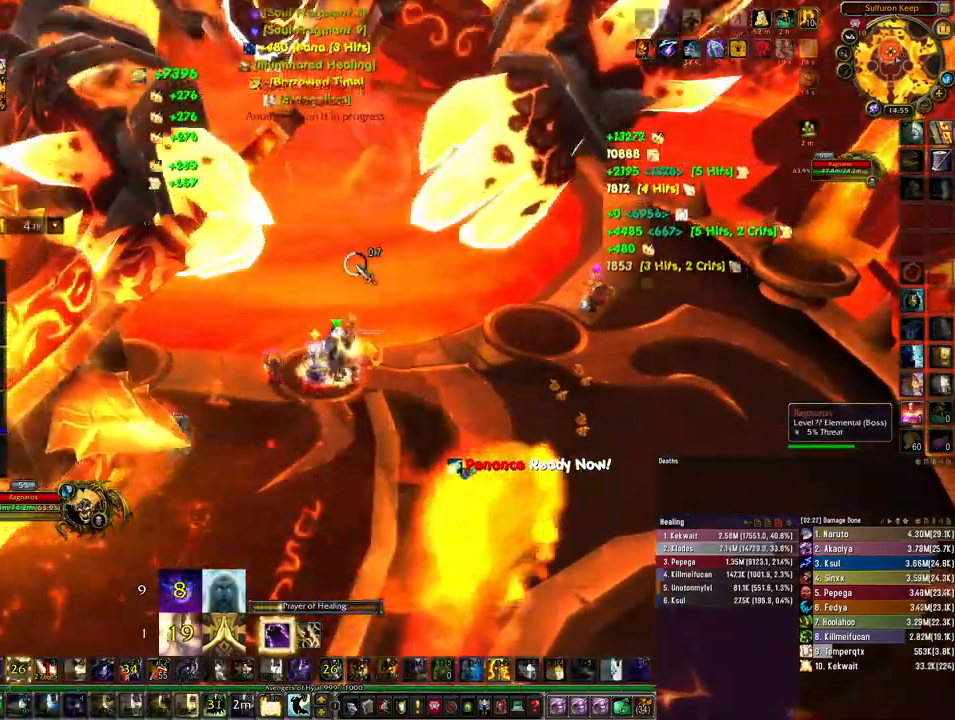
{"keys": ["3", "ctrl"], "mouse": [], "events": [[433, "3", "down"]]}
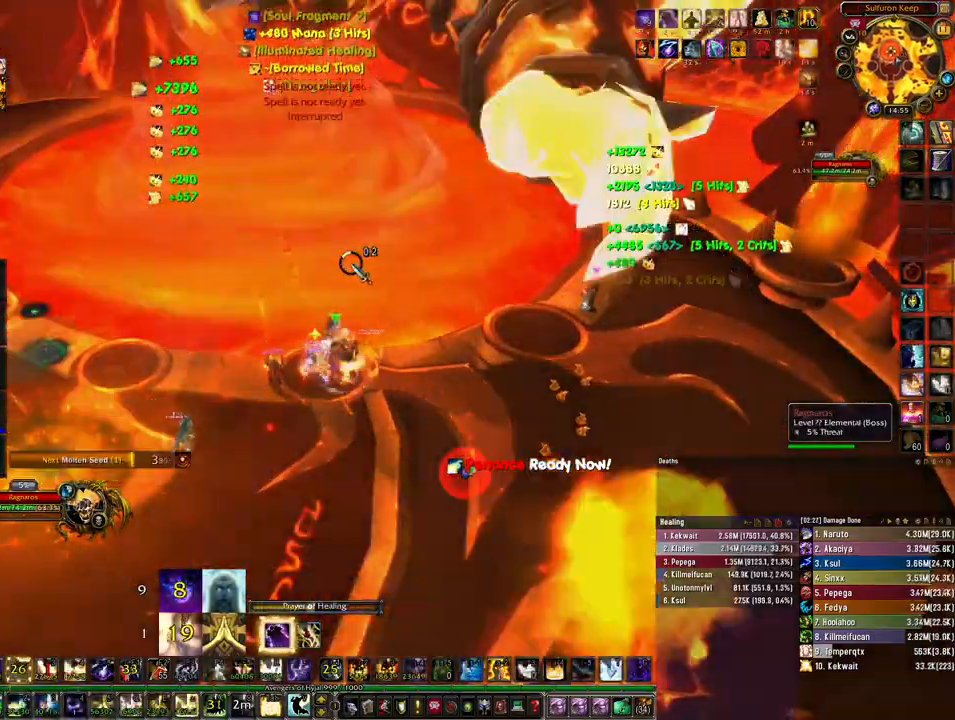
{"keys": ["3", "ctrl"], "mouse": [], "events": [[33, "3", "up"], [133, "3", "down"], [233, "3", "up"], [333, "3", "down"], [400, "3", "up"], [467, "3", "down"]]}
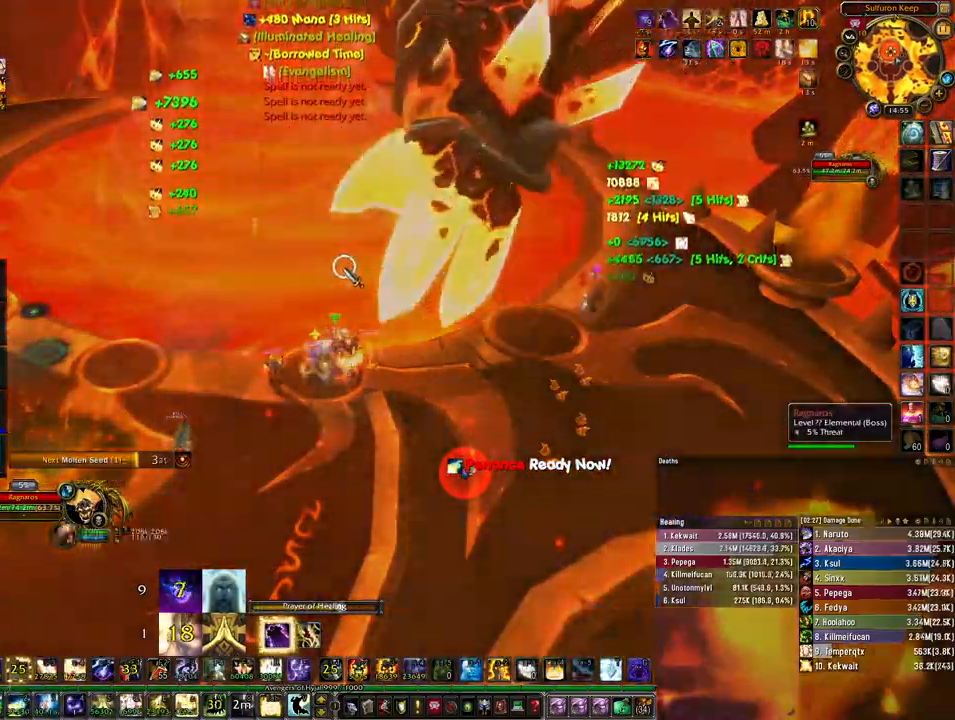
{"keys": ["3", "ctrl"], "mouse": [], "events": [[67, "3", "up"], [167, "3", "down"], [233, "3", "up"], [300, "3", "down"], [400, "3", "up"], [467, "3", "down"]]}
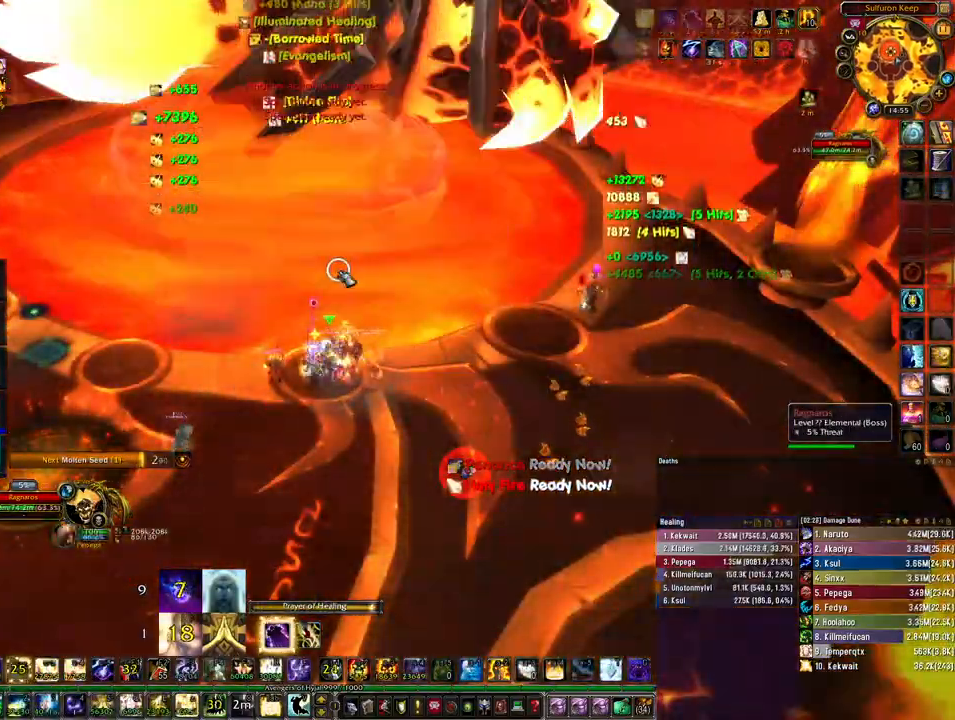
{"keys": ["ctrl"], "mouse": [], "events": [[67, "3", "up"], [167, "3", "down"], [233, "3", "up"], [333, "3", "down"], [433, "3", "up"]]}
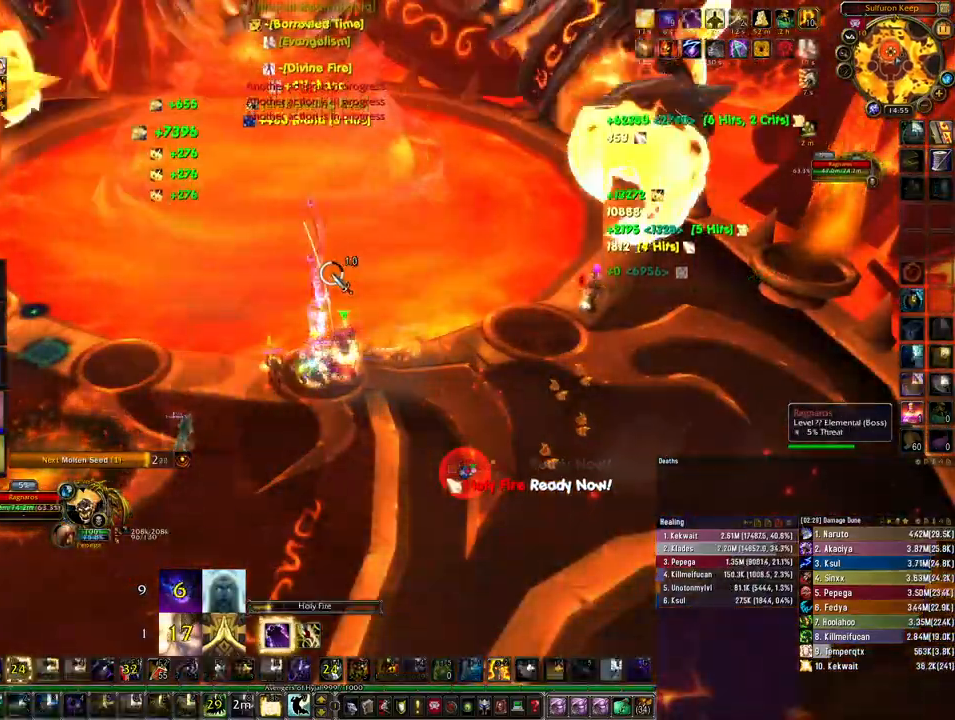
{"keys": ["ctrl"], "mouse": [], "events": []}
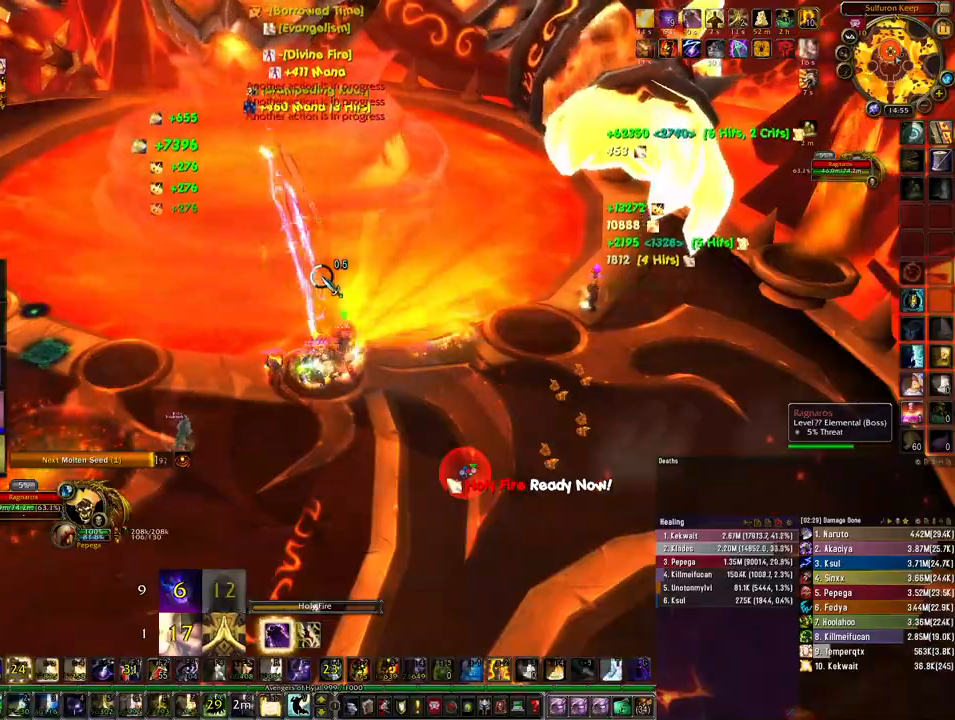
{"keys": ["4", "ctrl"], "mouse": [], "events": [[300, "4", "down"], [400, "4", "up"], [467, "4", "down"]]}
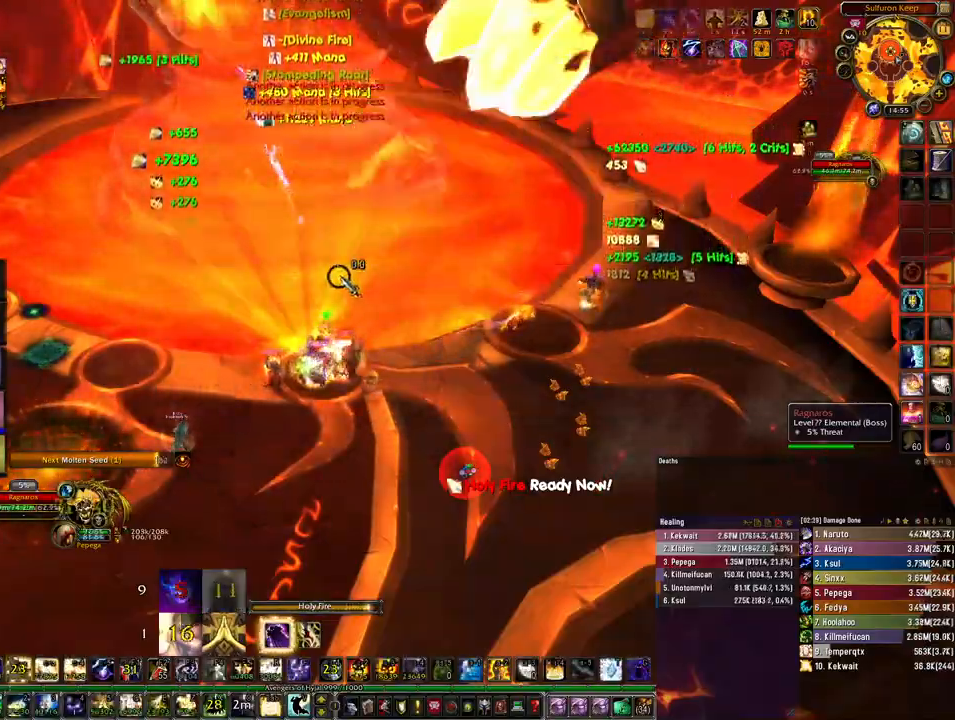
{"keys": [], "mouse": ["right"], "events": [[33, "4", "up"], [133, "4", "down"], [200, "4", "up"], [267, "ctrl", "up"], [300, "mouse_right", "down"]]}
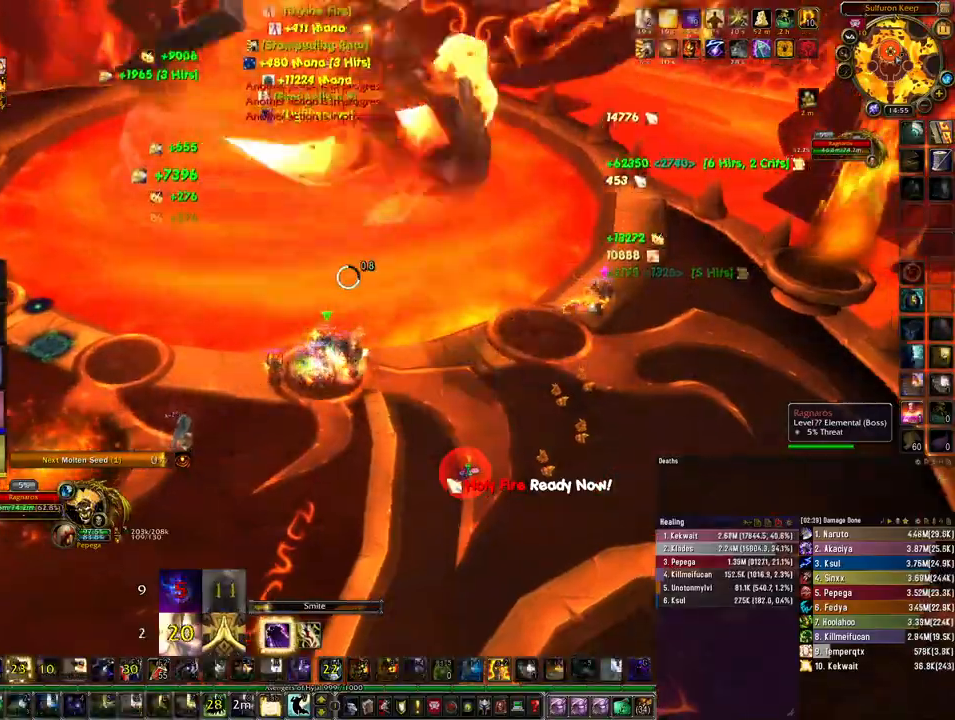
{"keys": [], "mouse": ["right"], "events": []}
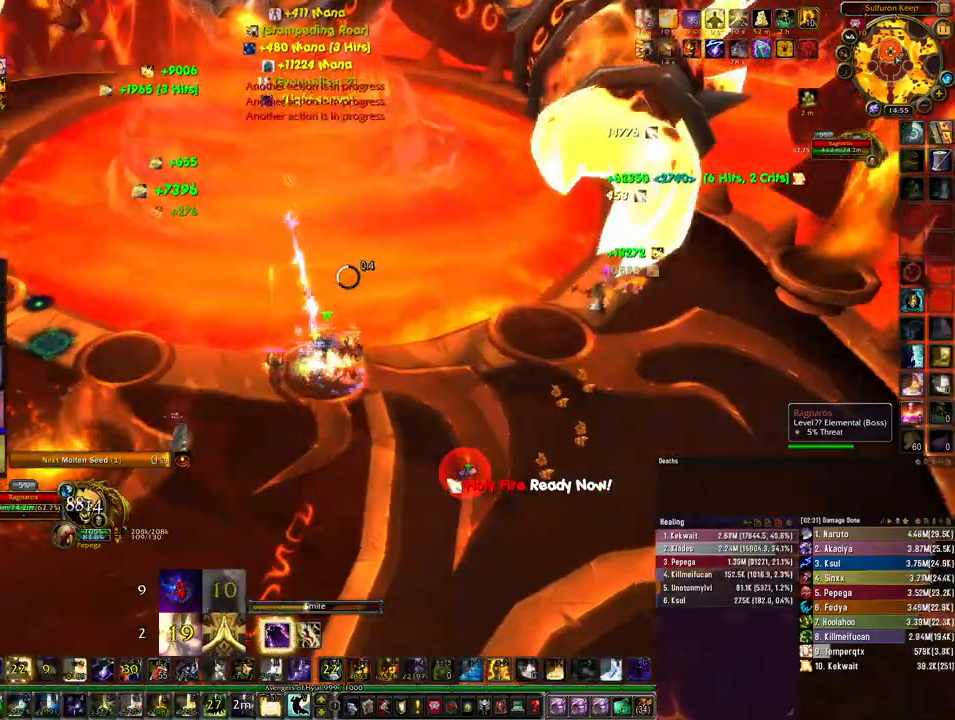
{"keys": ["a"], "mouse": ["right"], "events": [[300, "a", "down"]]}
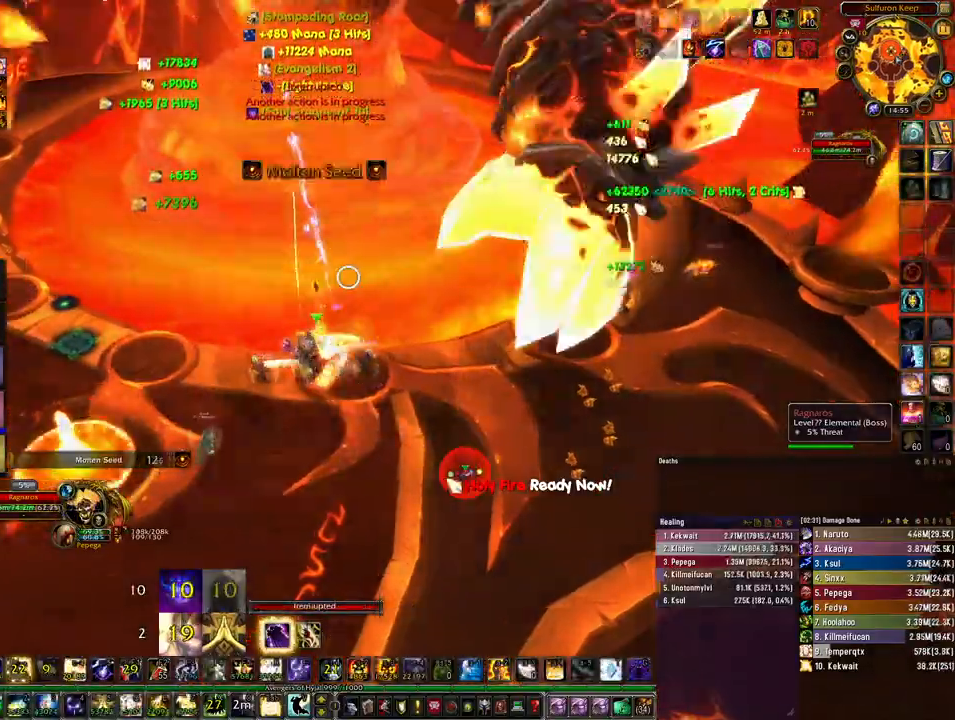
{"keys": ["a"], "mouse": [], "events": [[467, "mouse_right", "up"]]}
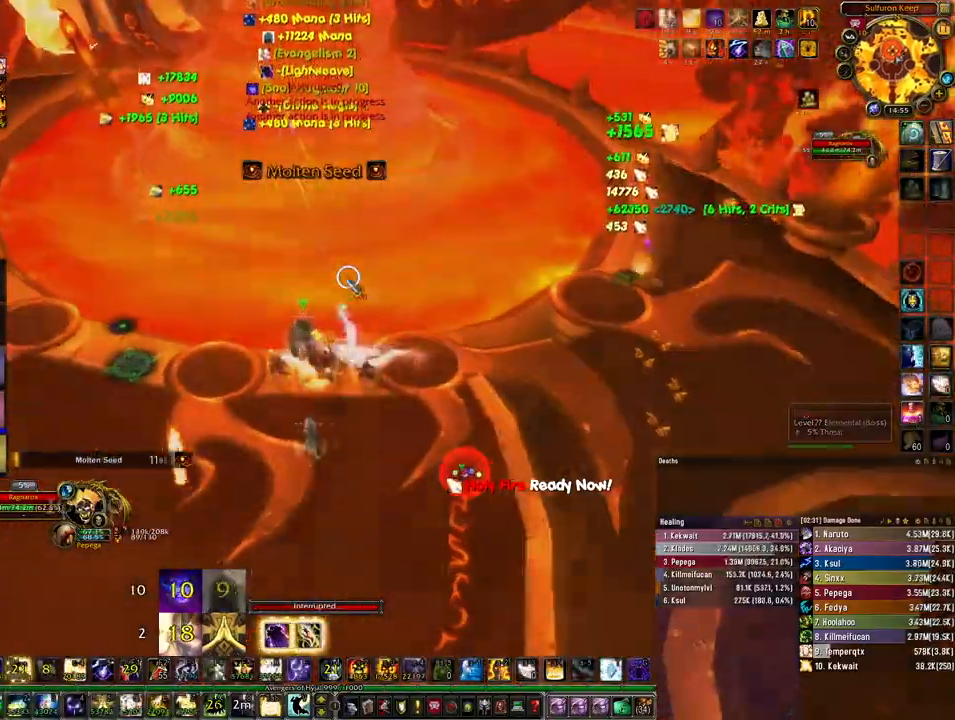
{"keys": ["a"], "mouse": [], "events": []}
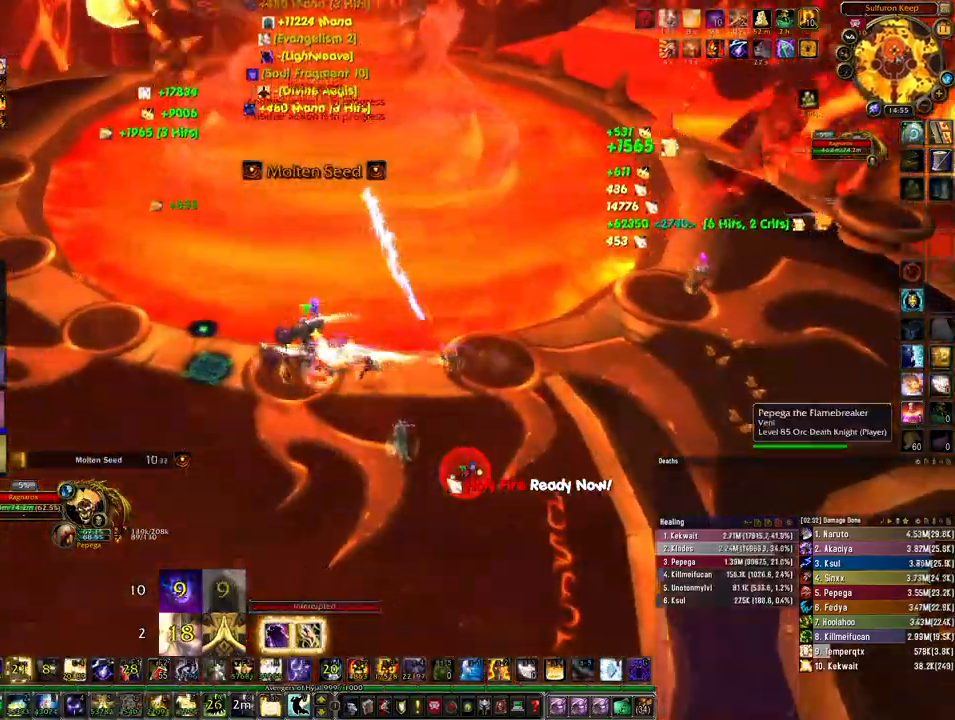
{"keys": [], "mouse": [], "events": [[33, "a", "up"], [100, "2", "down"], [200, "2", "up"]]}
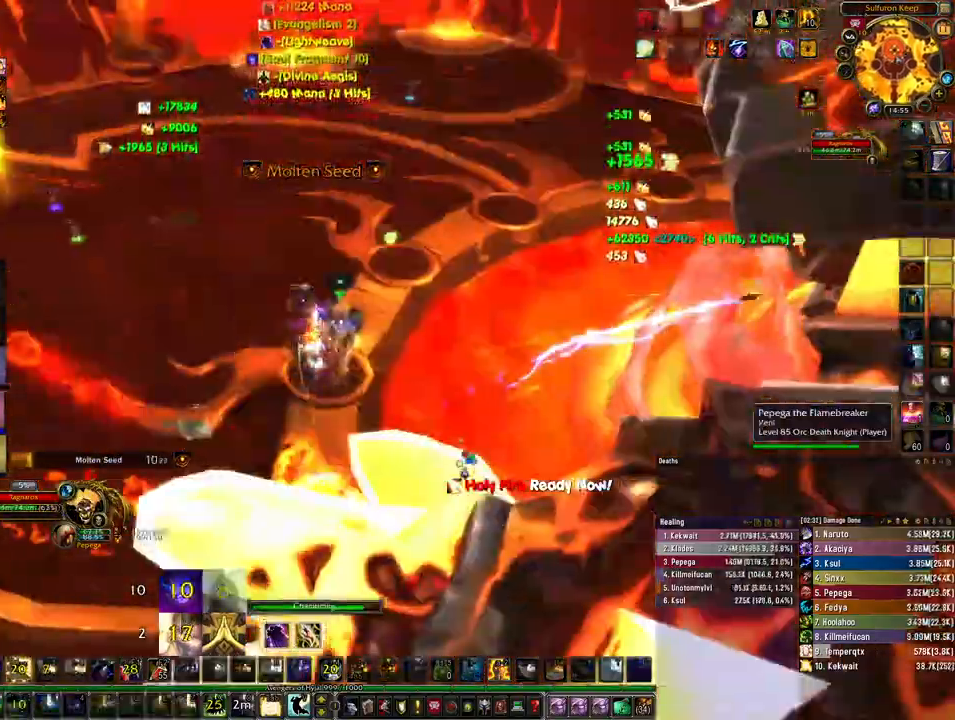
{"keys": [], "mouse": [], "events": []}
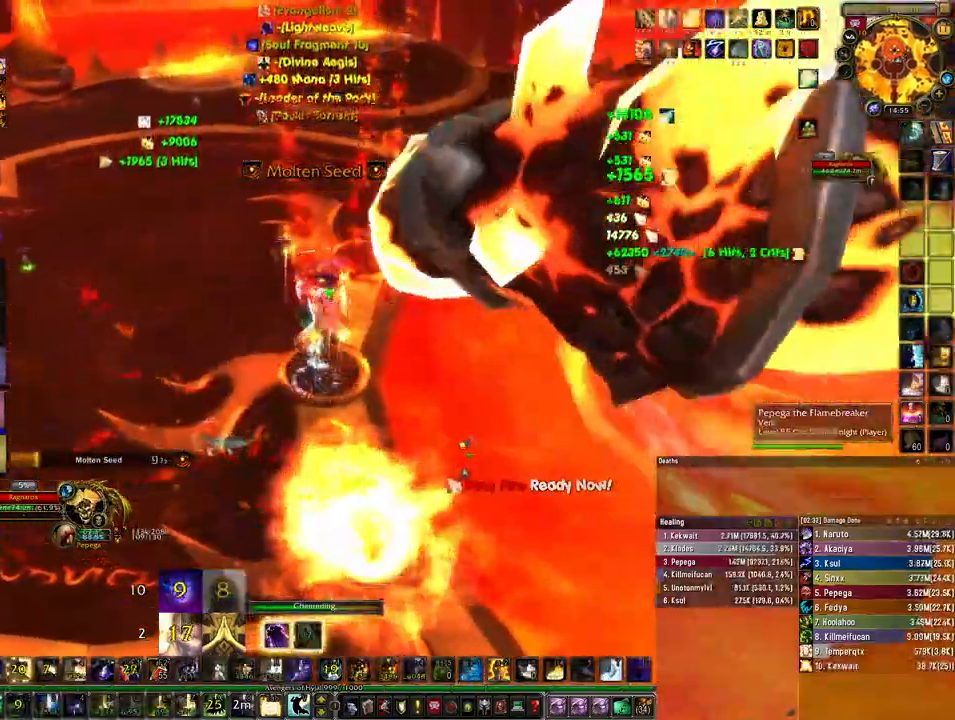
{"keys": [], "mouse": [], "events": []}
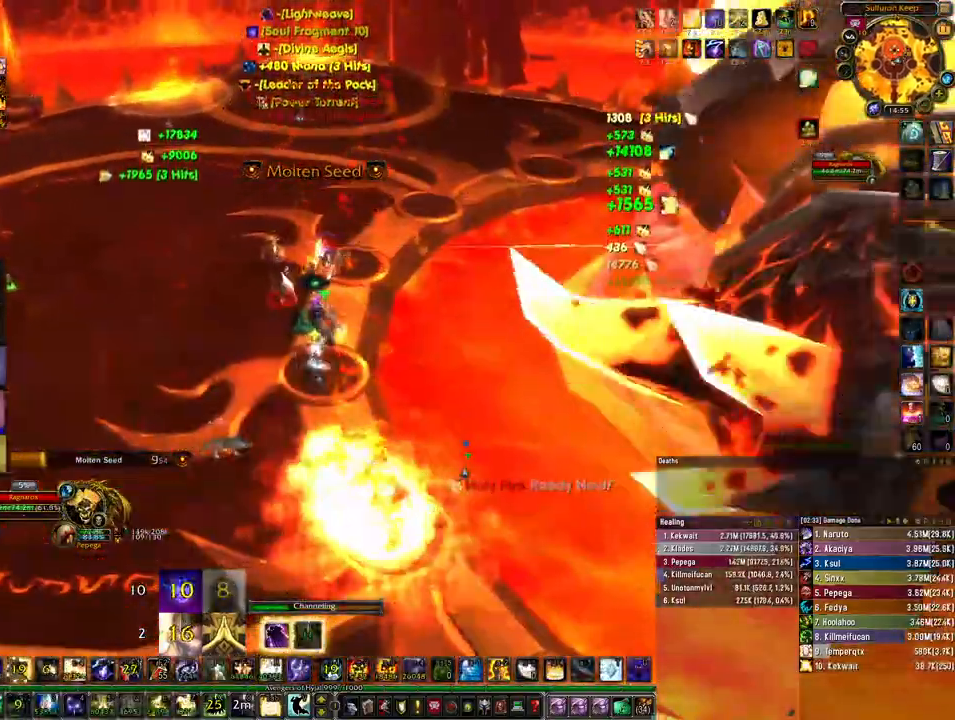
{"keys": ["5", "space", "w"], "mouse": [], "events": [[400, "5", "down"], [400, "w", "down"], [467, "space", "down"]]}
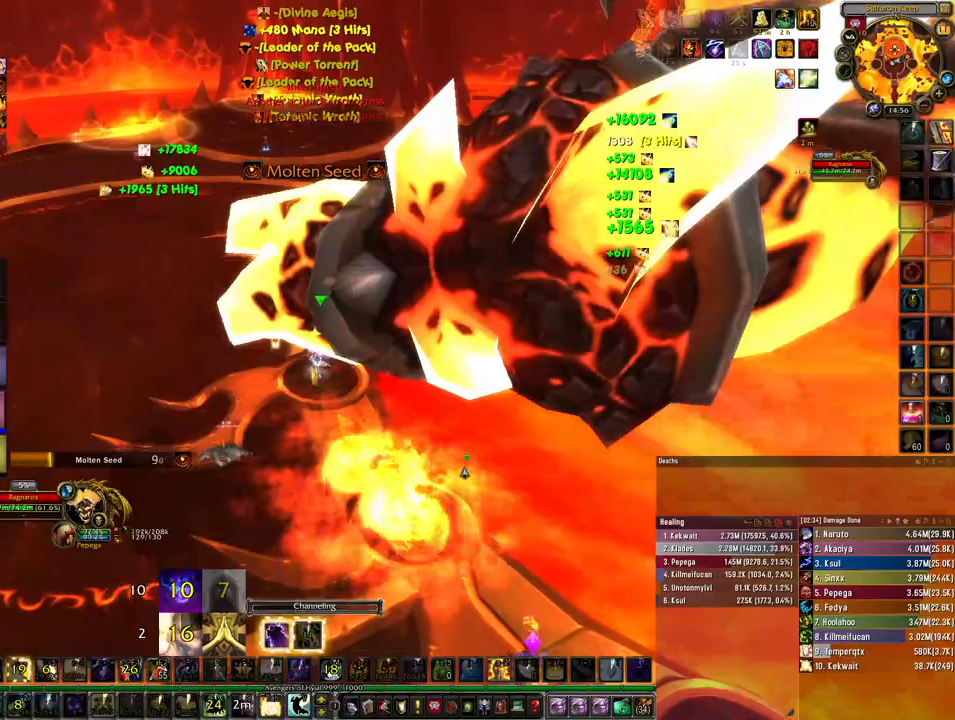
{"keys": ["w"], "mouse": [], "events": [[33, "5", "up"], [67, "space", "up"]]}
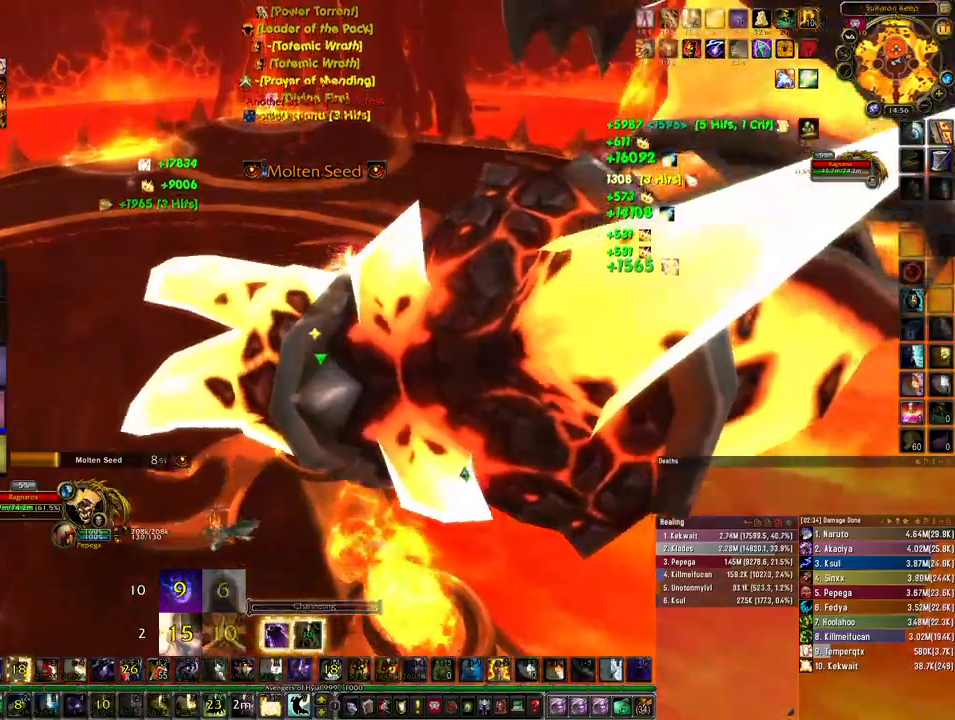
{"keys": ["space", "w"], "mouse": [], "events": [[400, "space", "down"]]}
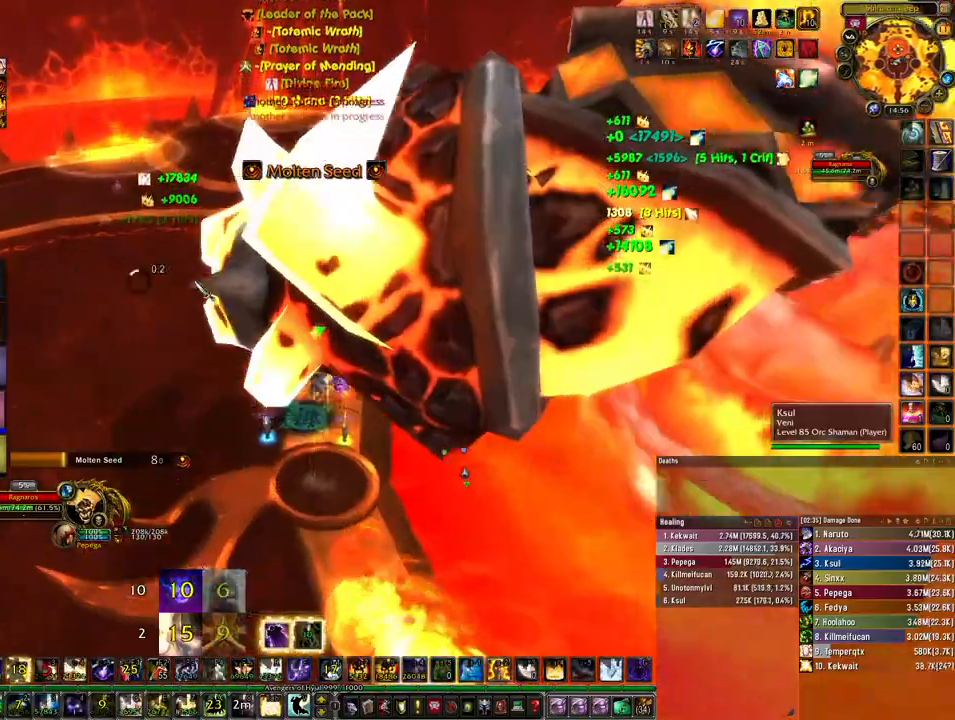
{"keys": ["a"], "mouse": ["right"], "events": [[67, "mouse_right", "down"], [67, "space", "up"], [167, "a", "down"], [367, "w", "up"]]}
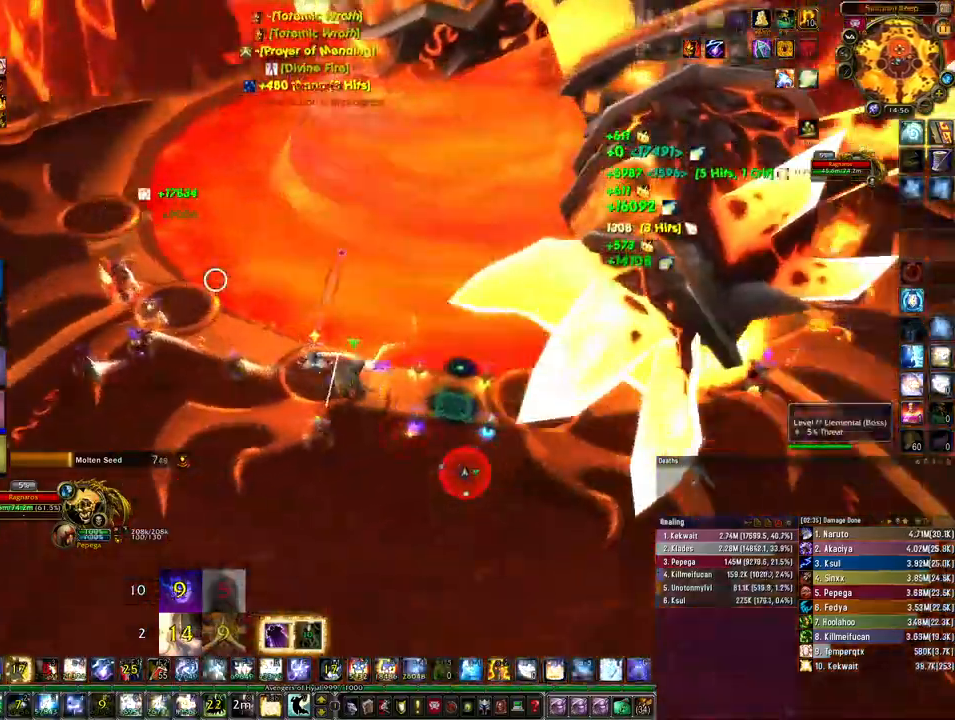
{"keys": ["a"], "mouse": ["right"], "events": [[333, "space", "down"], [433, "space", "up"]]}
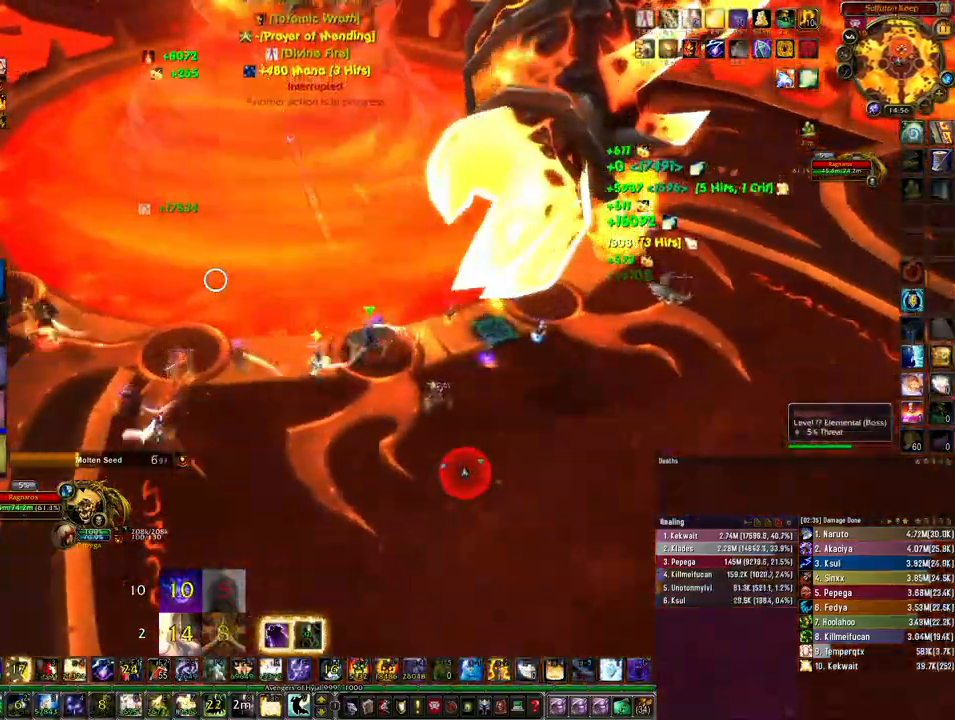
{"keys": ["a"], "mouse": ["left"], "events": [[133, "mouse_right", "up"], [500, "mouse_left", "down"]]}
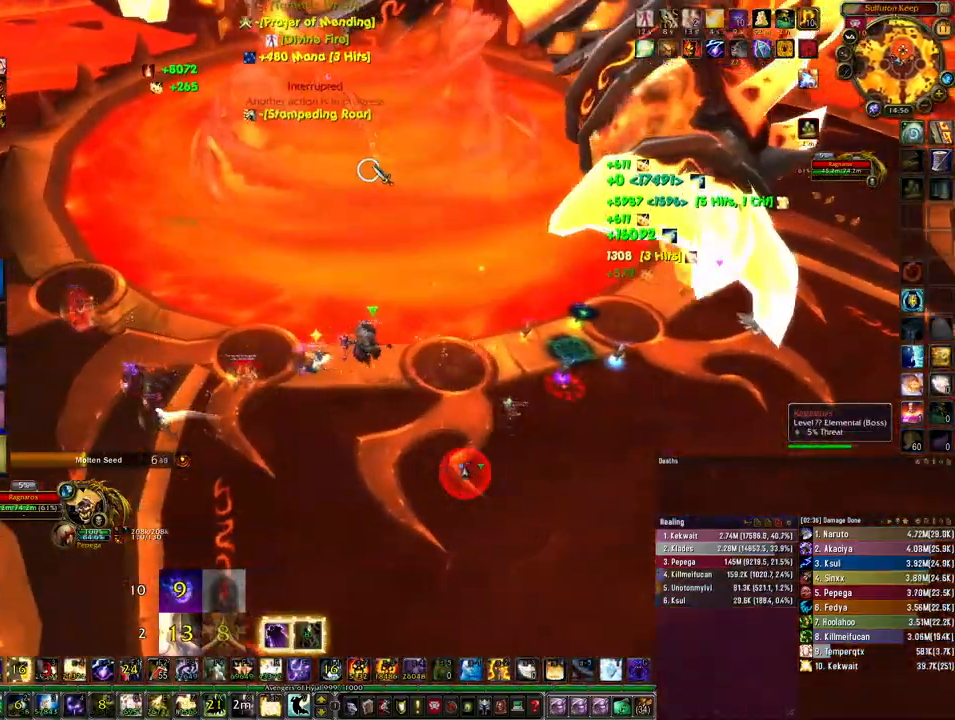
{"keys": ["a", "ctrl"], "mouse": ["right"], "events": [[67, "mouse_left", "up"], [167, "mouse_right", "down"], [400, "ctrl", "down"]]}
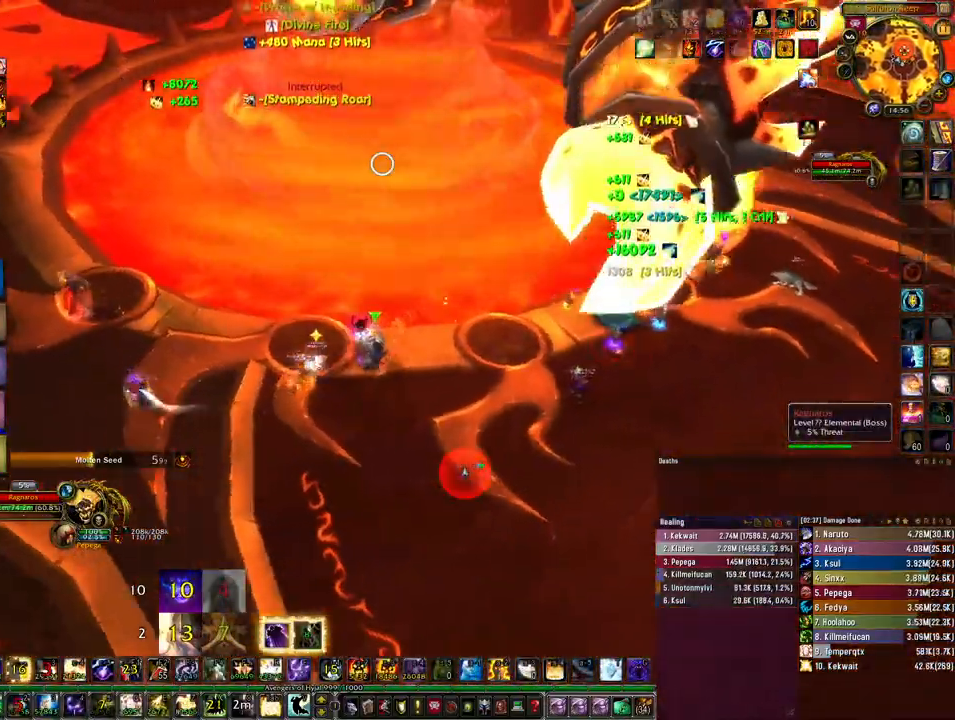
{"keys": ["ctrl"], "mouse": ["right"], "events": [[67, "4", "down"], [67, "a", "up"], [167, "4", "up"]]}